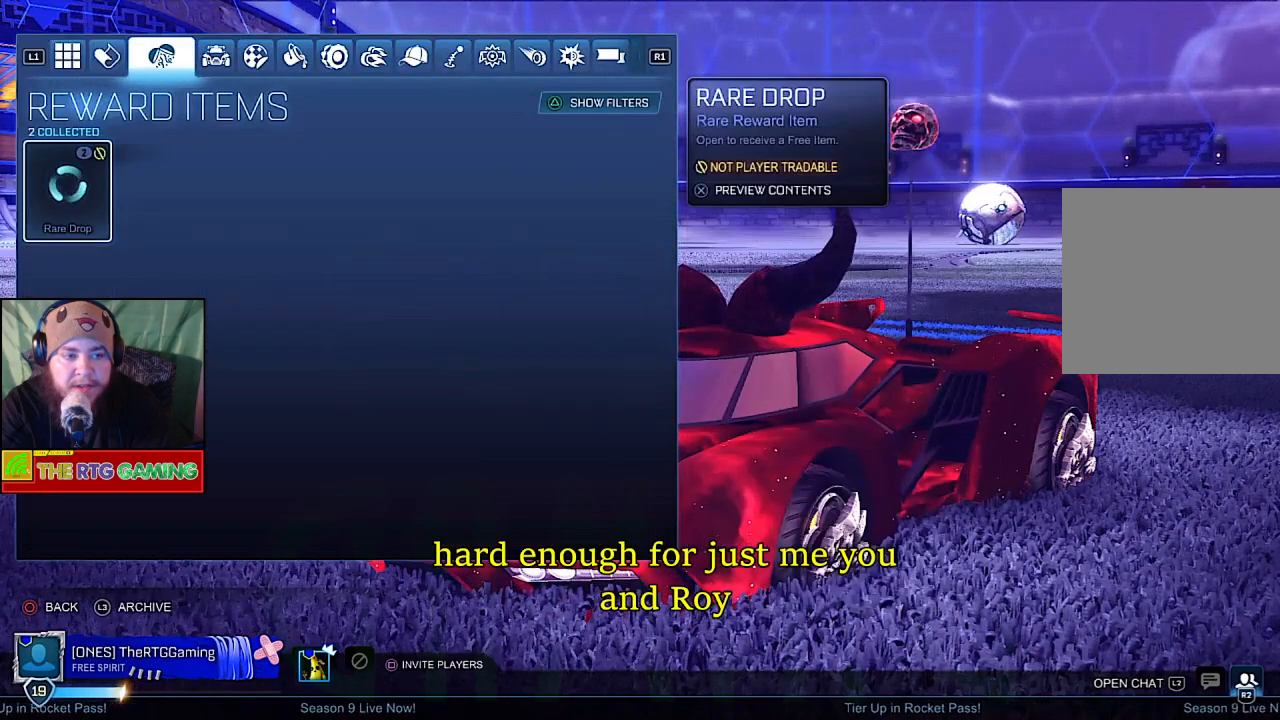
Gameplay with a controller (PlayStation layout); each line is a JSON object with the inputs held at the frame after it. "events" lists button and stick changes between this image and that frame as [ms after this image, input, new state], when the widget could be followed in between.
{"buttons": ["CROSS"], "left_stick": "center", "right_stick": "center", "events": [[367, "CROSS", "down"]]}
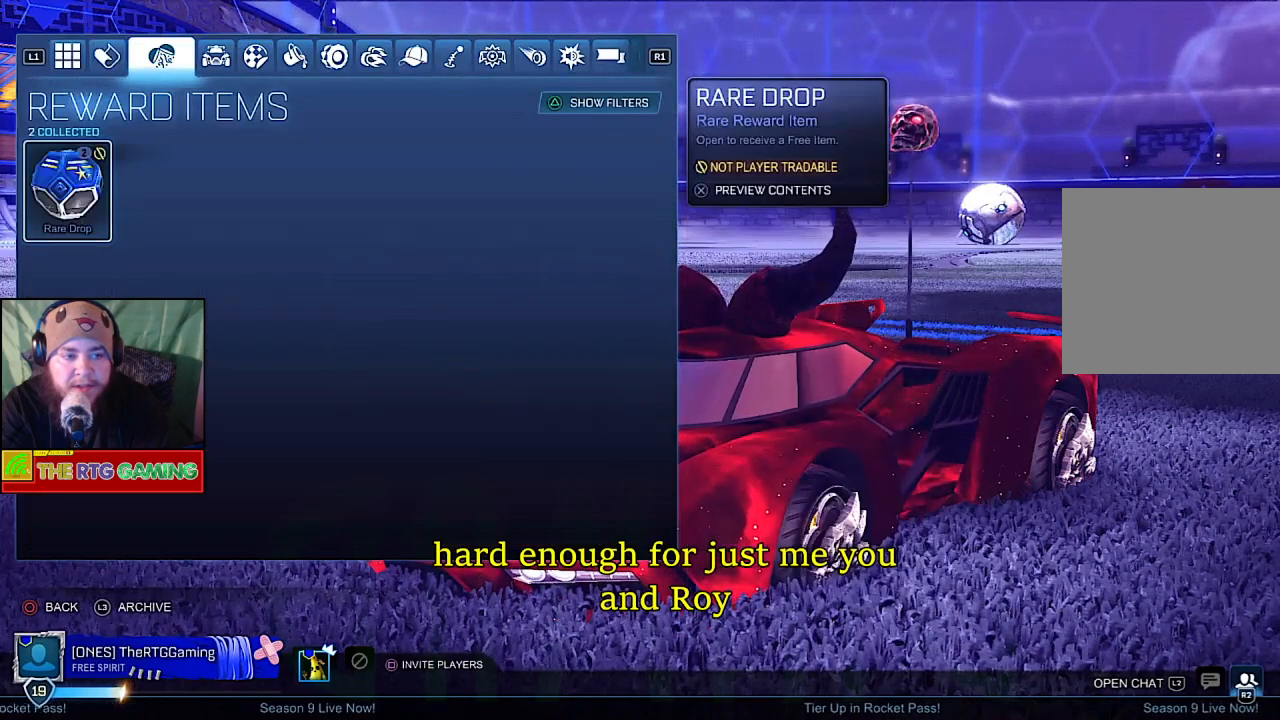
{"buttons": [], "left_stick": "center", "right_stick": "center", "events": [[67, "CROSS", "up"]]}
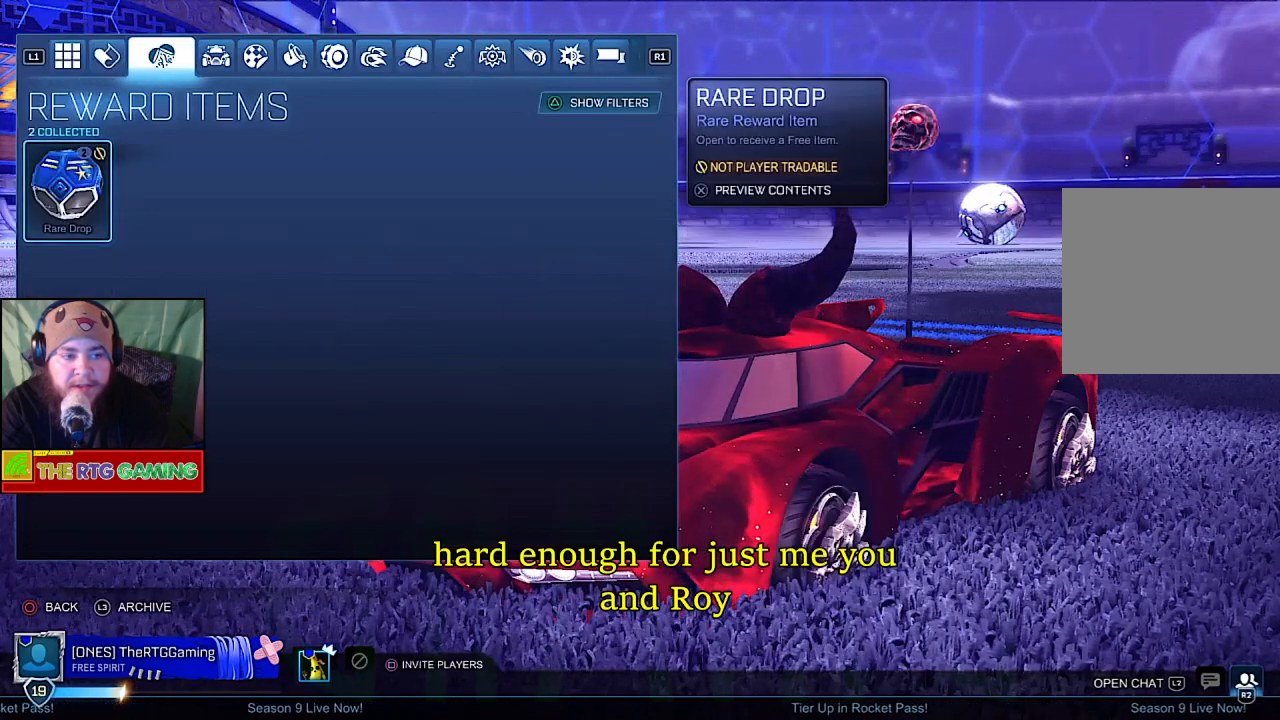
{"buttons": [], "left_stick": "center", "right_stick": "center", "events": []}
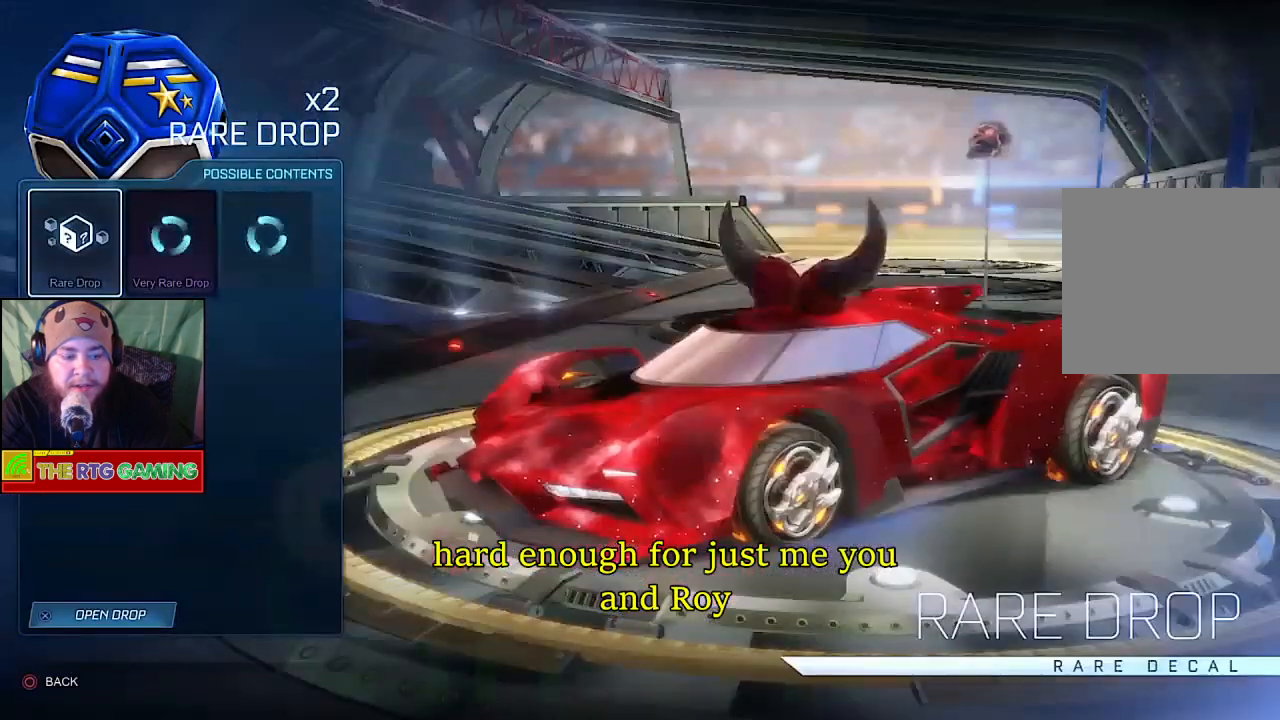
{"buttons": ["CROSS"], "left_stick": "center", "right_stick": "center", "events": [[483, "CROSS", "down"]]}
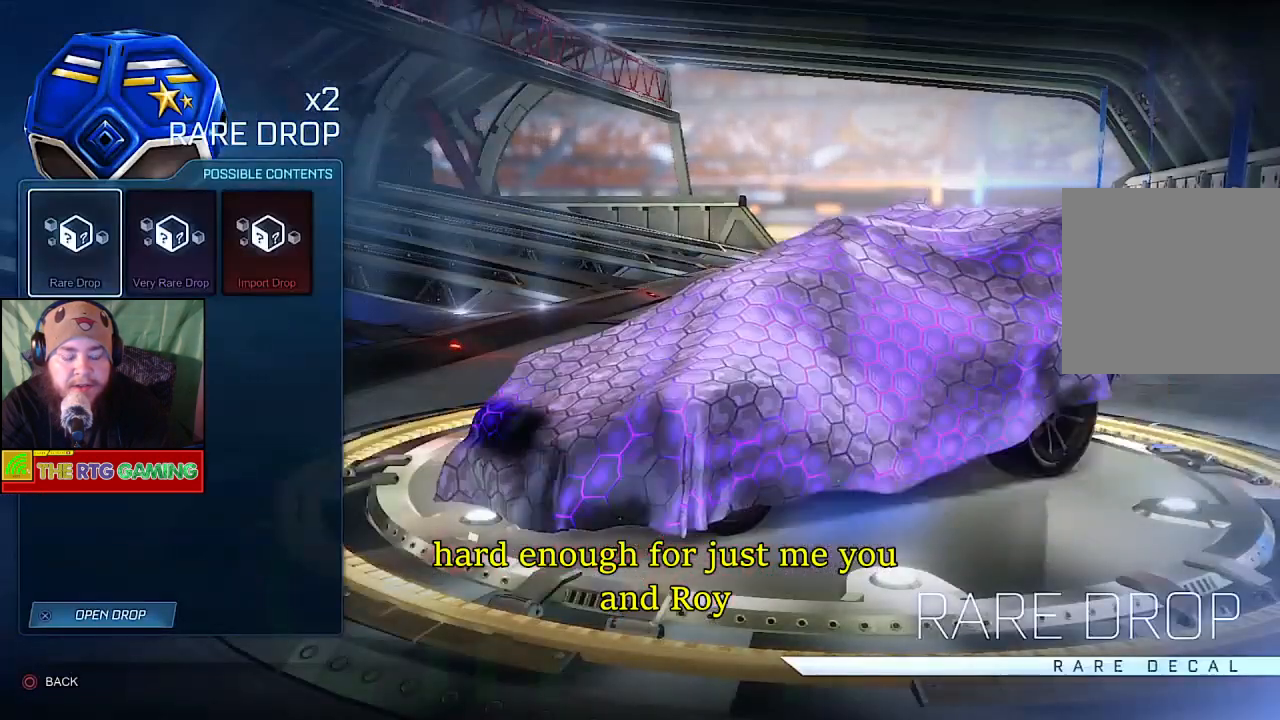
{"buttons": [], "left_stick": "center", "right_stick": "center", "events": [[183, "CROSS", "up"]]}
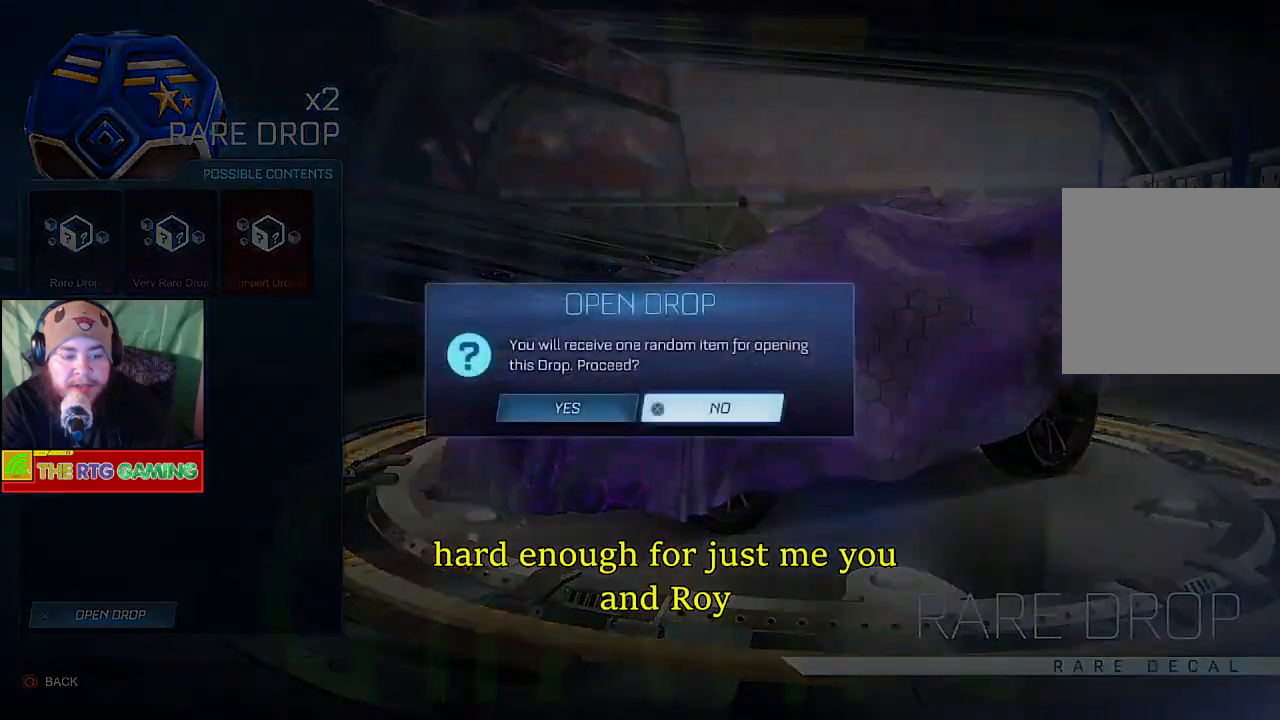
{"buttons": [], "left_stick": "center", "right_stick": "center", "events": []}
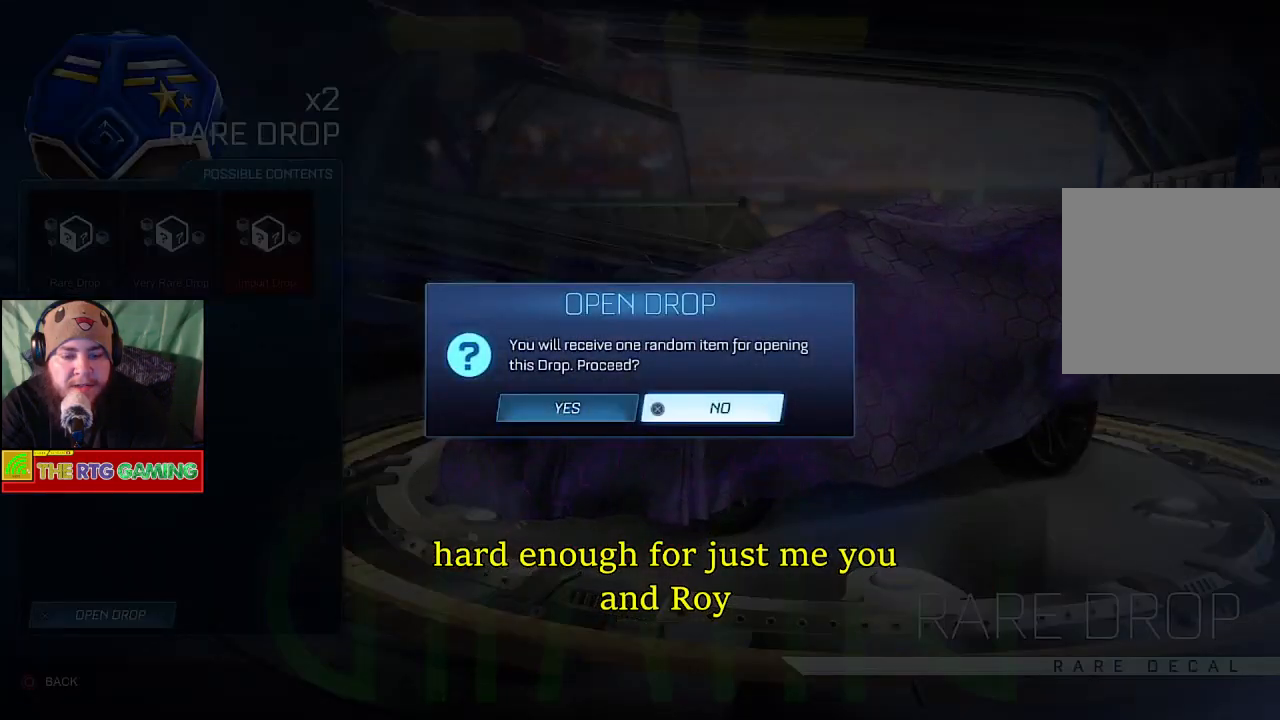
{"buttons": [], "left_stick": "center", "right_stick": "center", "events": [[50, "left_stick", "left"], [233, "CROSS", "down"], [300, "left_stick", "center"], [400, "CROSS", "up"]]}
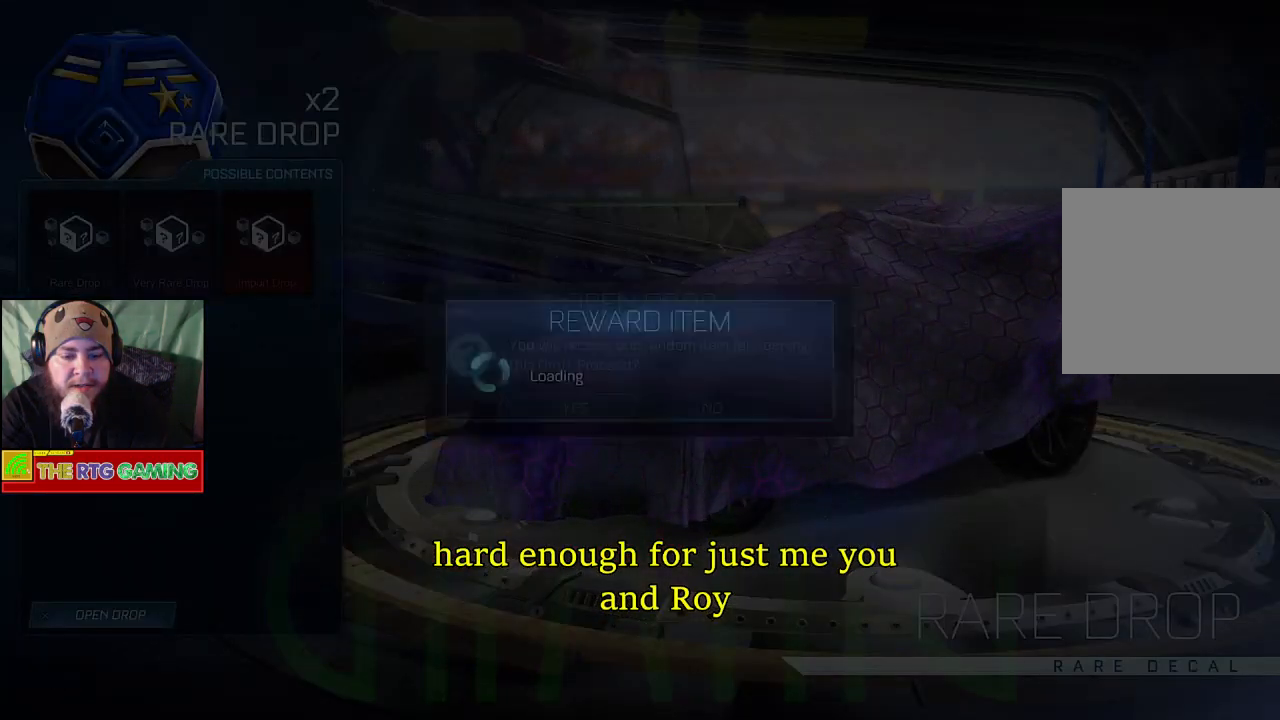
{"buttons": [], "left_stick": "center", "right_stick": "center", "events": []}
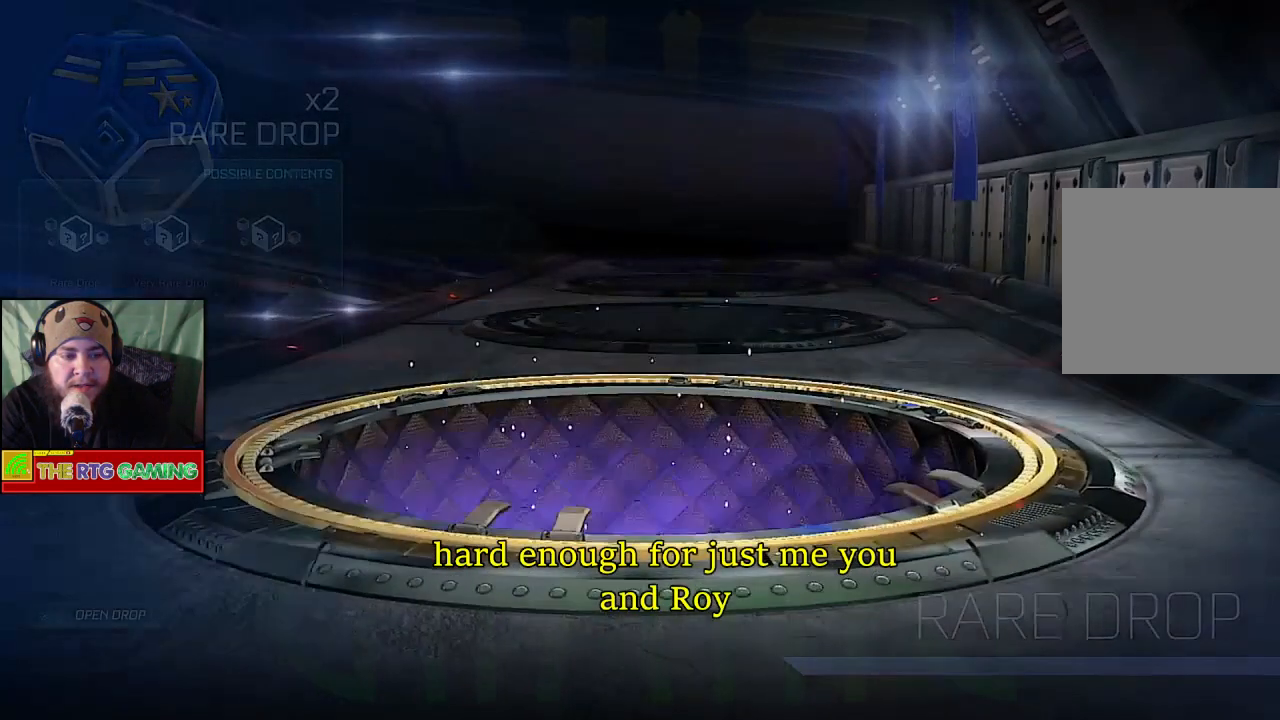
{"buttons": [], "left_stick": "center", "right_stick": "center", "events": []}
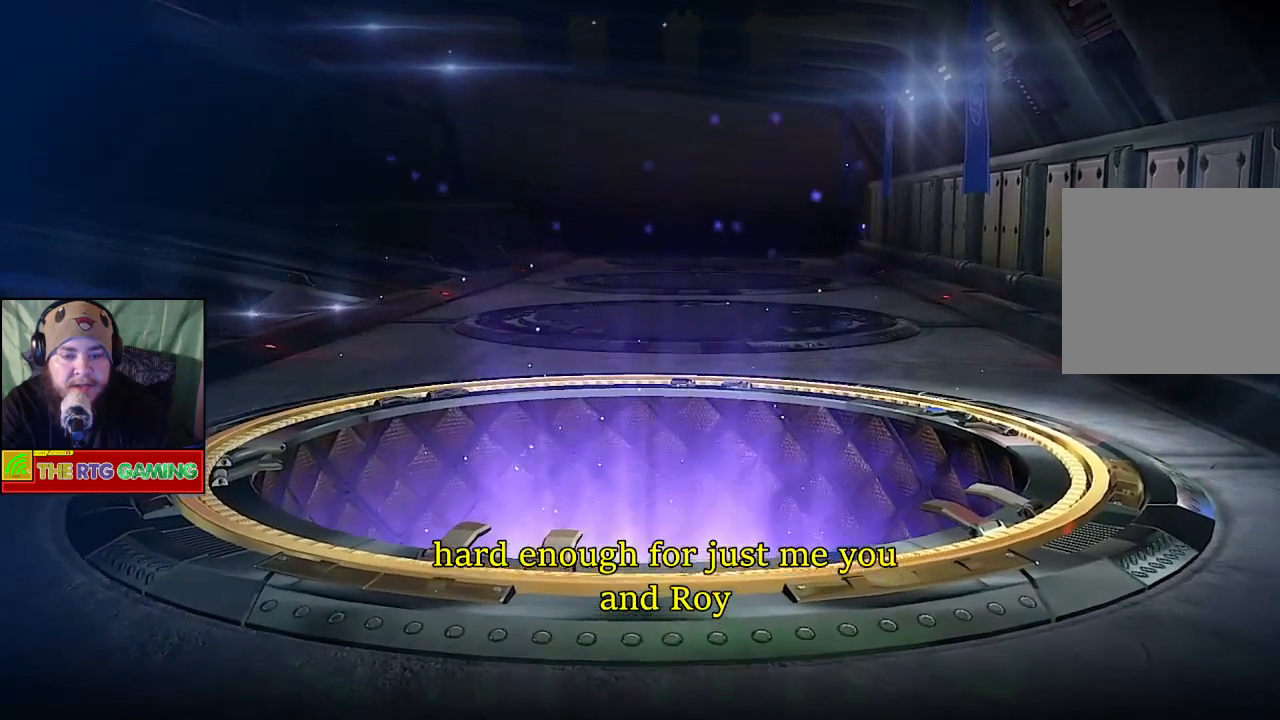
{"buttons": [], "left_stick": "center", "right_stick": "center", "events": []}